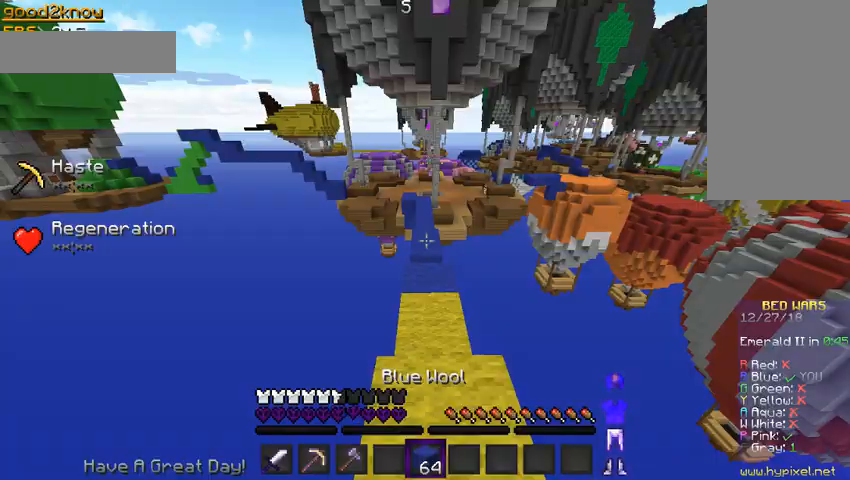
Gameplay with keyboard and mouse; each line is a JSON object with the keys and mouse buttons held at the frame after it. "events" lists presses ("down") and releases ("up") of "a", "d", "s", "space", "w", "mouse_left" and "mouse_right" between this image and that frame as [ms after this image, input, new state], when the widget could be followed in between. "mouse_left", "mouse_right" = the "left", "right" buttons of the "mouse" list. No other keys are recorded. Fast repeated clicks can show as one long hold. Mouse movement is not recorded.
{"keys": ["w"], "mouse": [], "events": []}
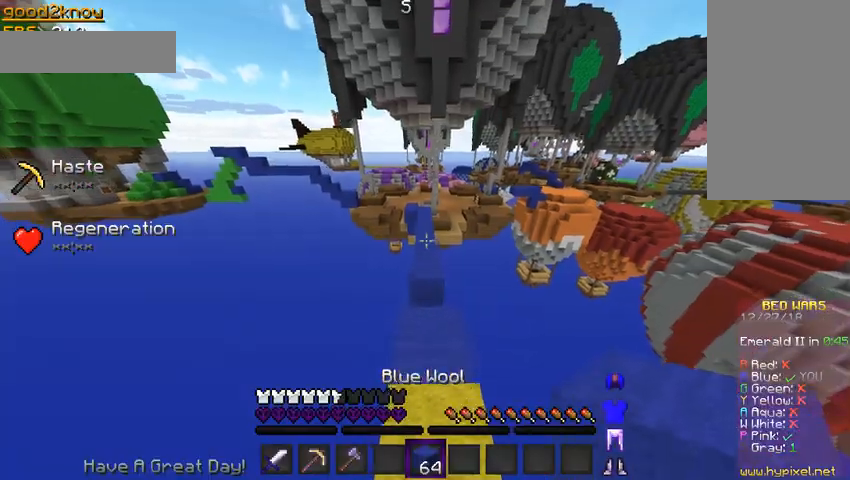
{"keys": ["space", "w"], "mouse": [], "events": [[333, "space", "down"]]}
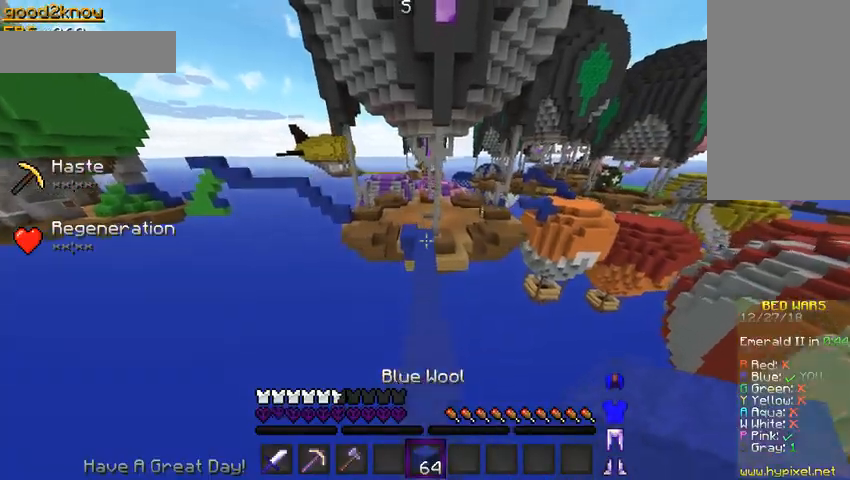
{"keys": ["space", "w"], "mouse": [], "events": []}
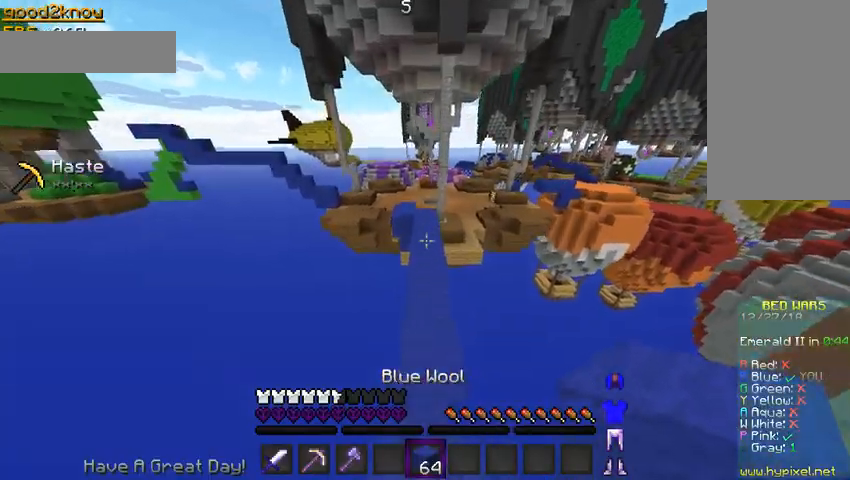
{"keys": ["space", "w"], "mouse": [], "events": []}
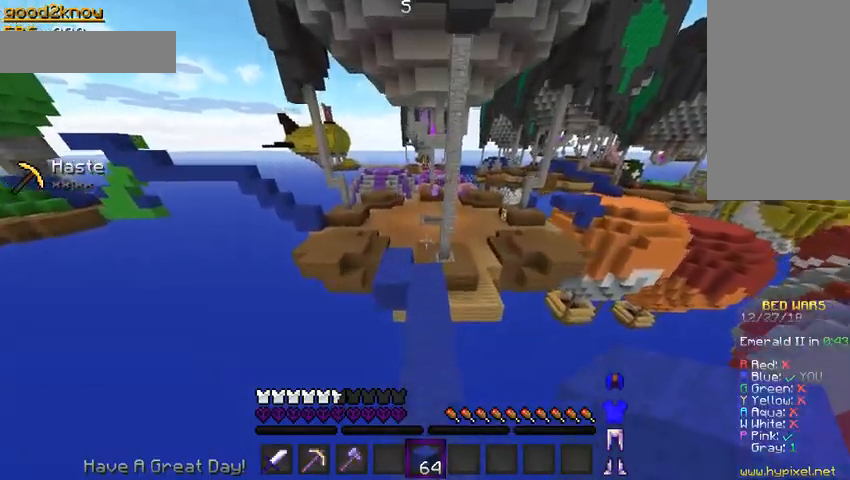
{"keys": ["a", "space", "w"], "mouse": [], "events": [[333, "a", "down"]]}
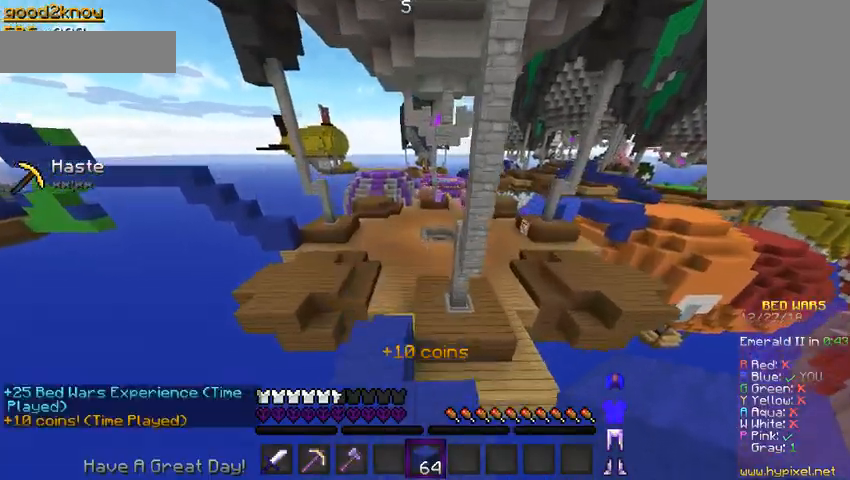
{"keys": ["space", "w"], "mouse": [], "events": [[333, "a", "up"]]}
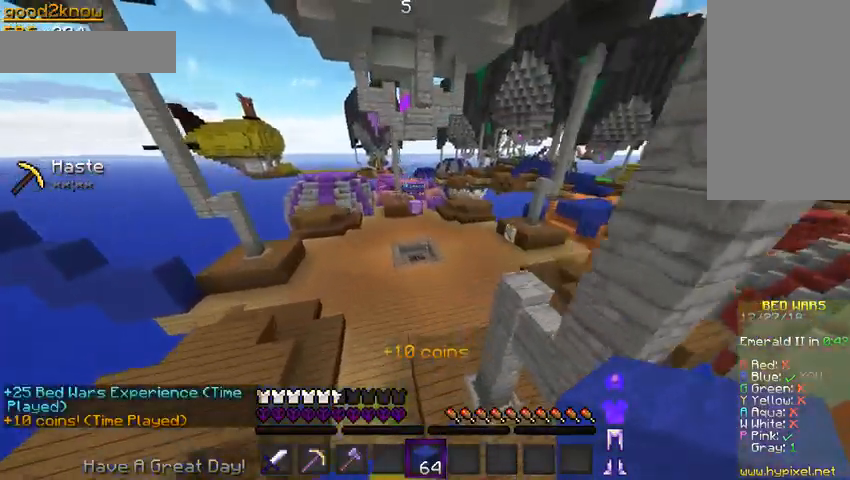
{"keys": ["space", "w"], "mouse": [], "events": [[200, "d", "down"], [467, "d", "up"]]}
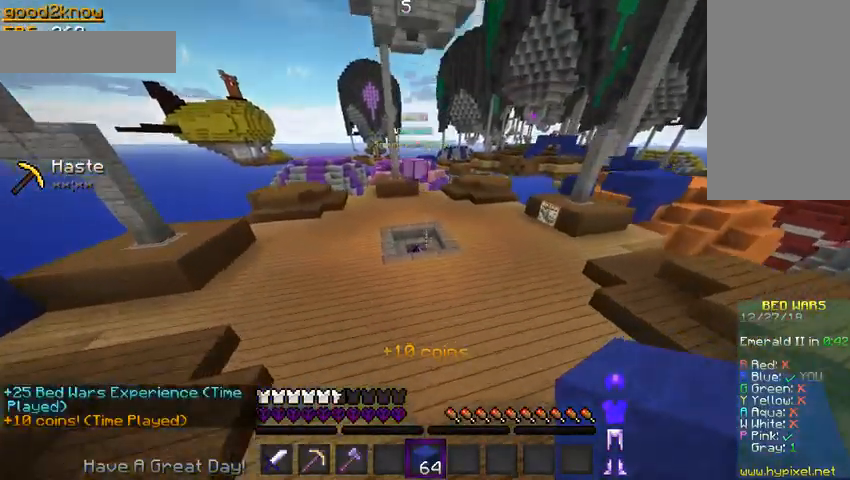
{"keys": ["a", "space", "w"], "mouse": [], "events": [[433, "a", "down"]]}
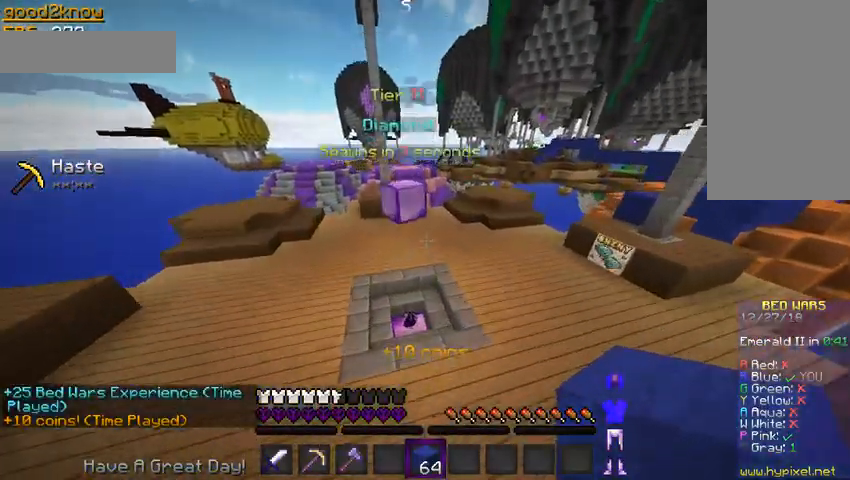
{"keys": ["w"], "mouse": [], "events": [[67, "space", "up"], [200, "a", "up"]]}
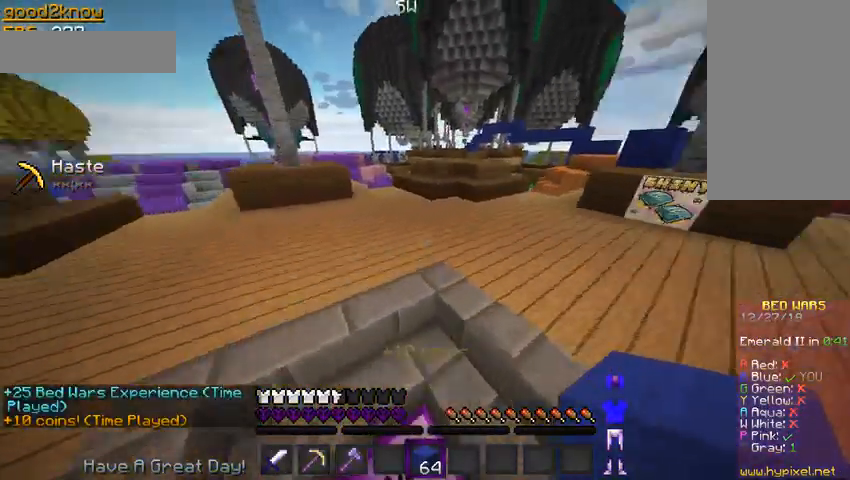
{"keys": ["w"], "mouse": [], "events": [[100, "a", "down"], [233, "a", "up"]]}
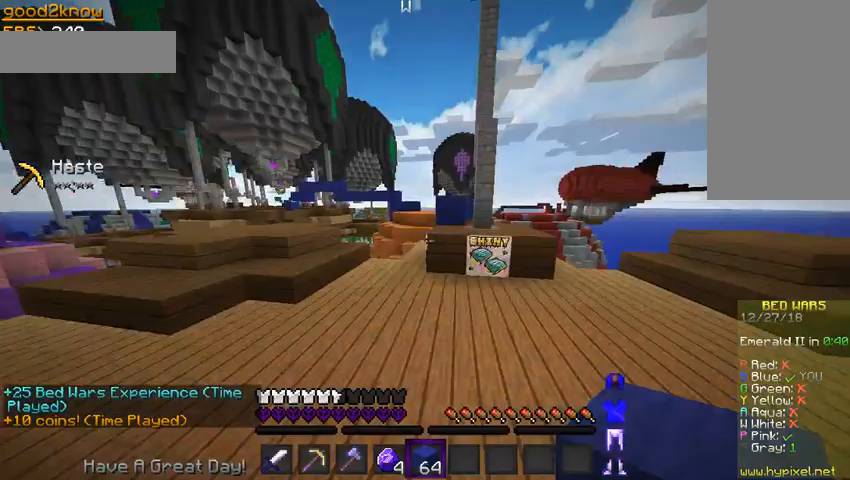
{"keys": ["space", "w"], "mouse": [], "events": [[400, "space", "down"]]}
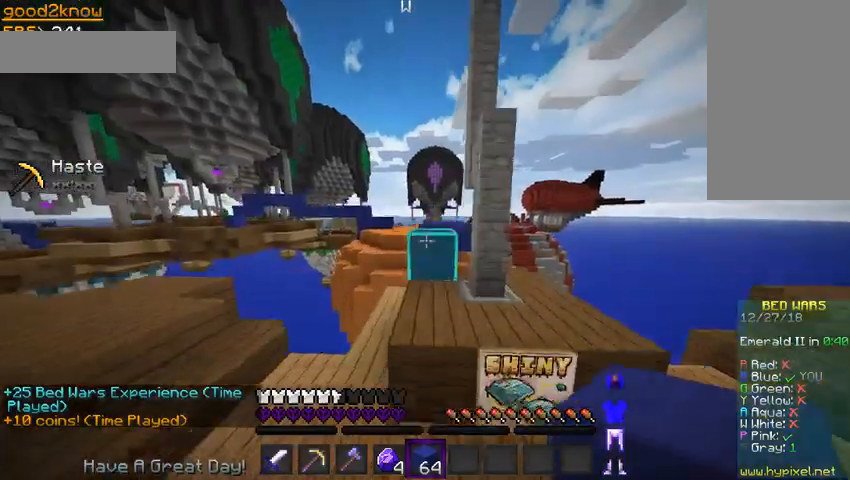
{"keys": ["w"], "mouse": [], "events": [[67, "space", "up"], [200, "space", "down"], [500, "space", "up"]]}
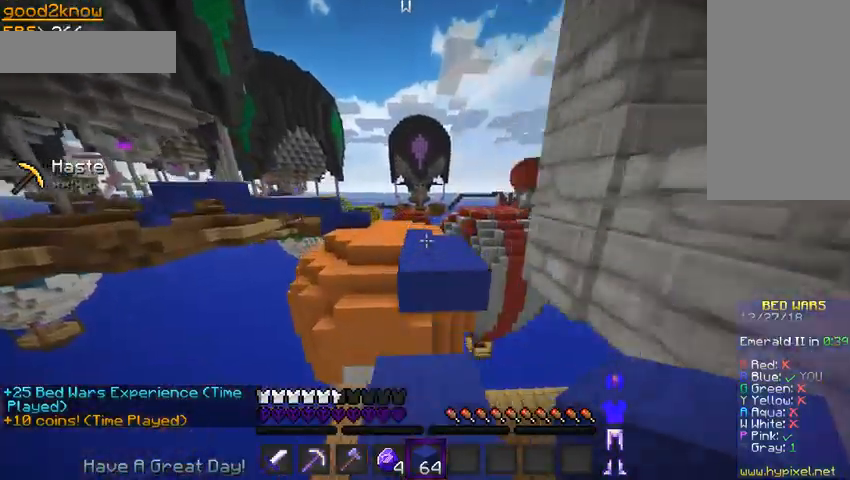
{"keys": ["space", "w"], "mouse": ["right"], "events": [[133, "space", "down"], [200, "mouse_right", "down"]]}
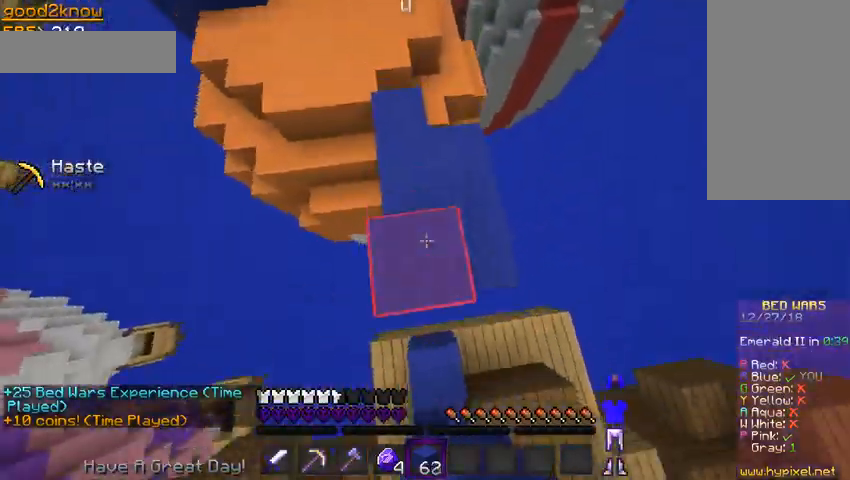
{"keys": ["space", "w"], "mouse": [], "events": [[233, "mouse_right", "up"]]}
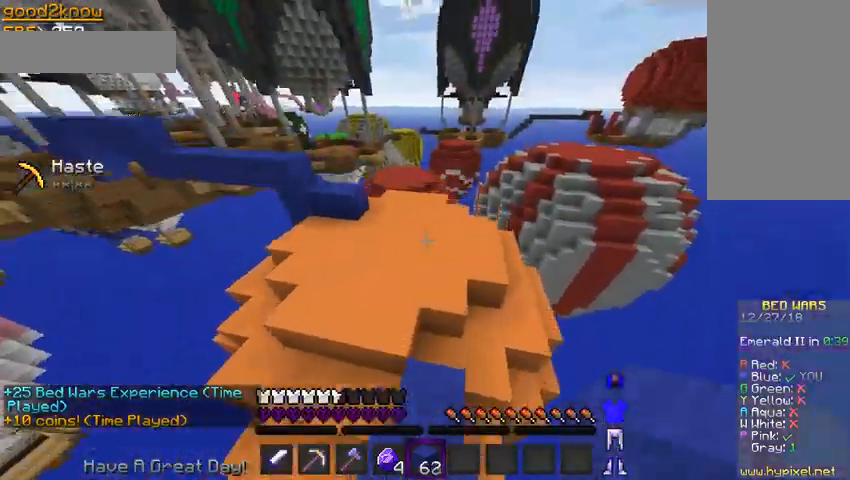
{"keys": ["d", "w"], "mouse": [], "events": [[300, "space", "up"], [367, "d", "down"]]}
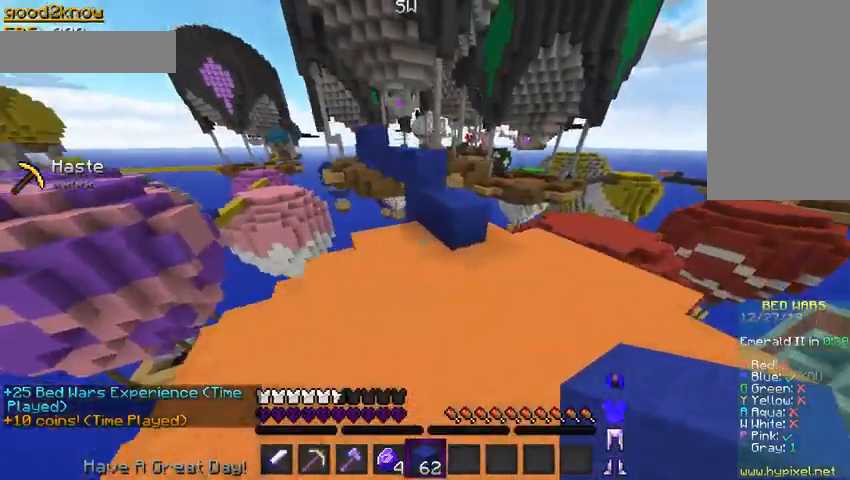
{"keys": ["w"], "mouse": [], "events": [[167, "d", "up"], [233, "space", "down"], [433, "space", "up"]]}
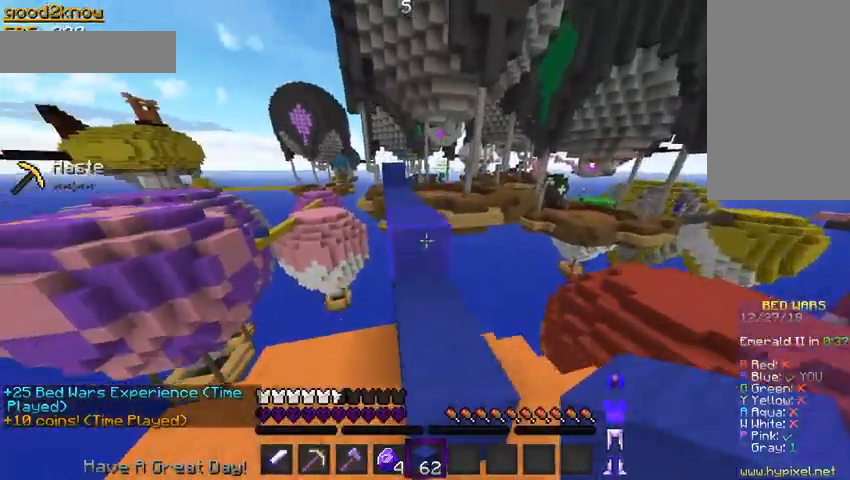
{"keys": ["a", "w"], "mouse": [], "events": [[100, "space", "down"], [300, "a", "down"], [500, "space", "up"]]}
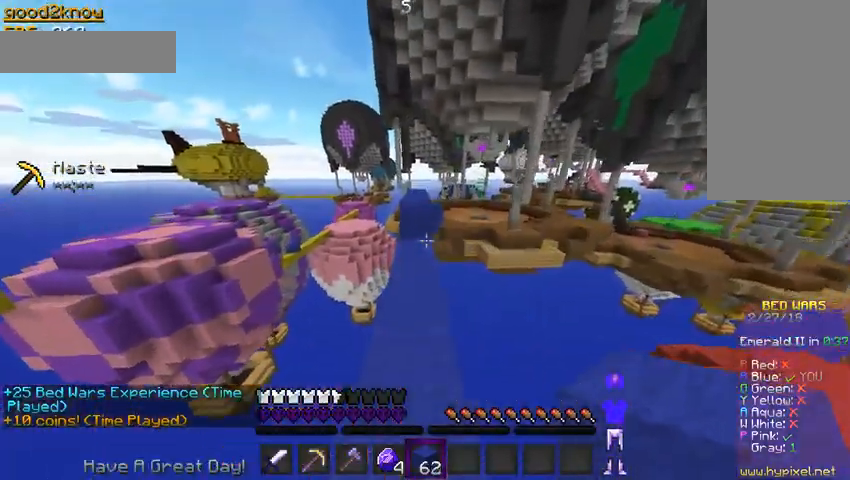
{"keys": ["w"], "mouse": [], "events": [[67, "a", "up"]]}
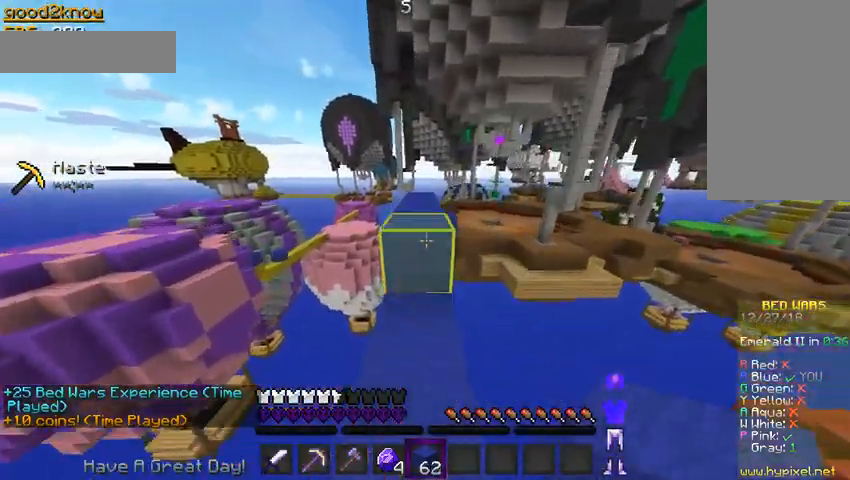
{"keys": ["space", "w"], "mouse": [], "events": [[167, "space", "down"]]}
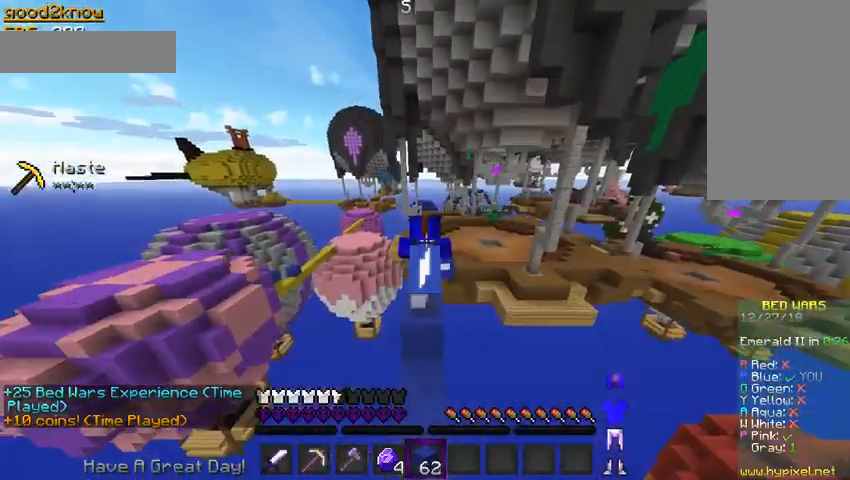
{"keys": ["space", "w"], "mouse": [], "events": []}
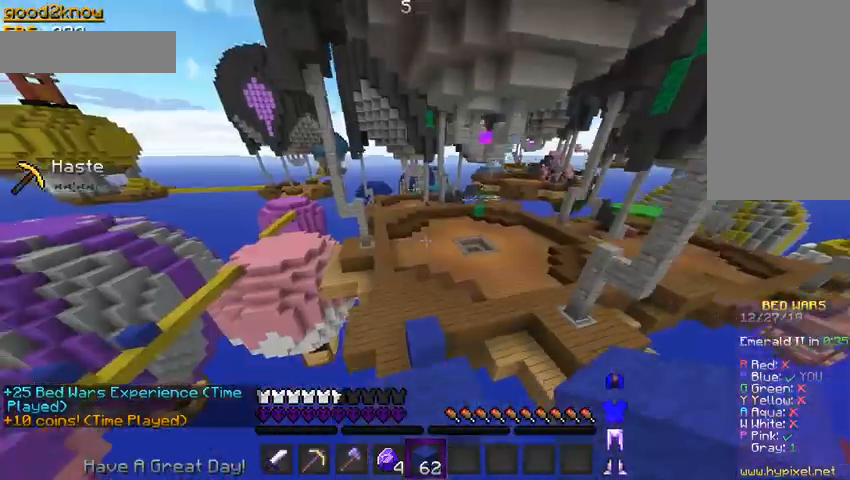
{"keys": ["space", "w"], "mouse": [], "events": []}
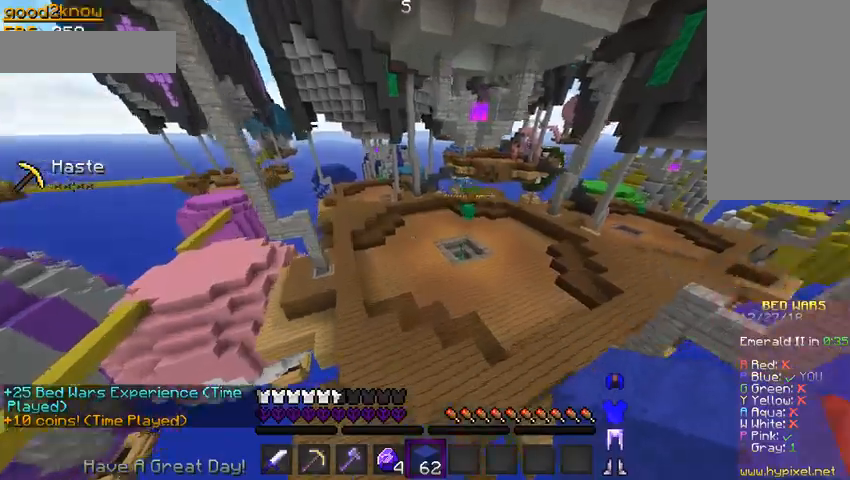
{"keys": ["space", "w"], "mouse": ["right"], "events": [[367, "mouse_right", "down"]]}
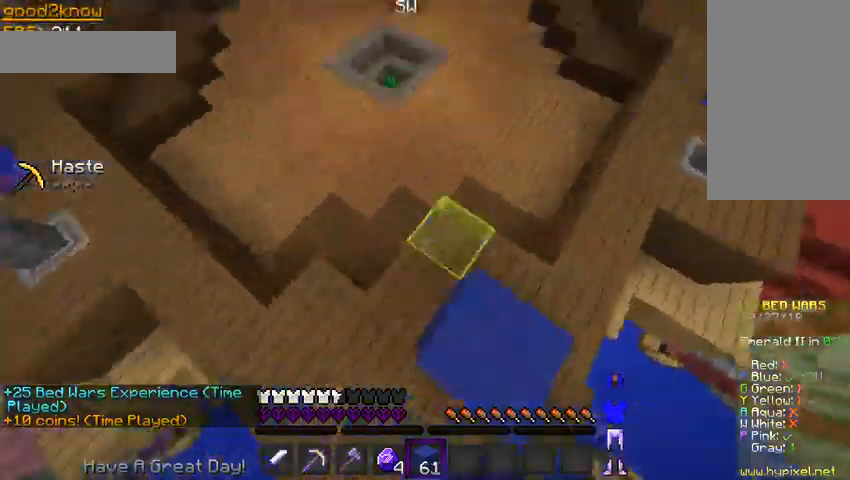
{"keys": ["space", "w"], "mouse": [], "events": [[33, "mouse_right", "up"]]}
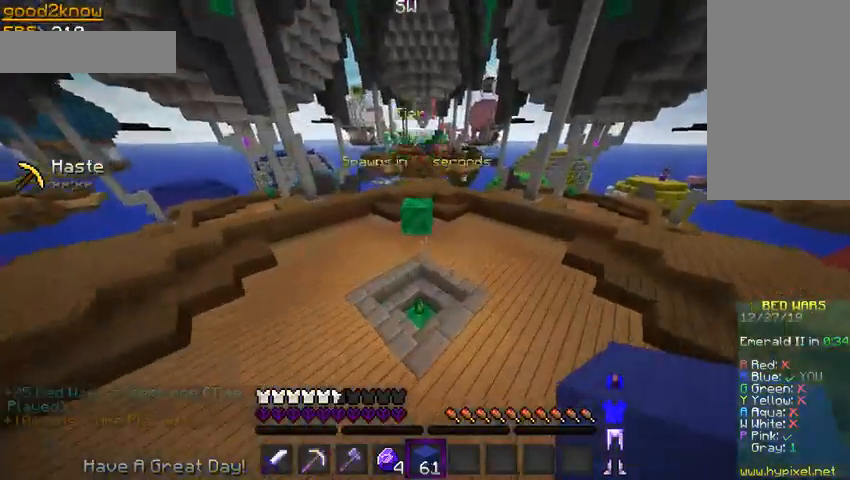
{"keys": ["a", "w"], "mouse": [], "events": [[67, "space", "up"], [467, "a", "down"]]}
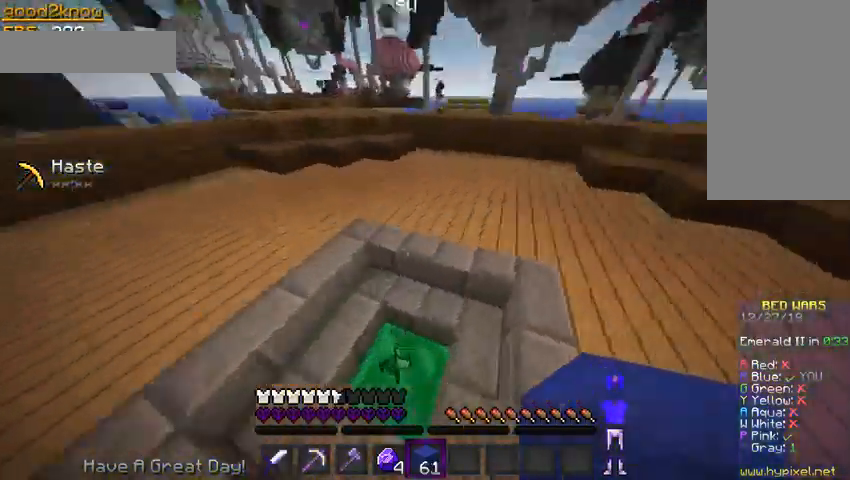
{"keys": ["d", "w"], "mouse": [], "events": [[100, "a", "up"], [433, "d", "down"]]}
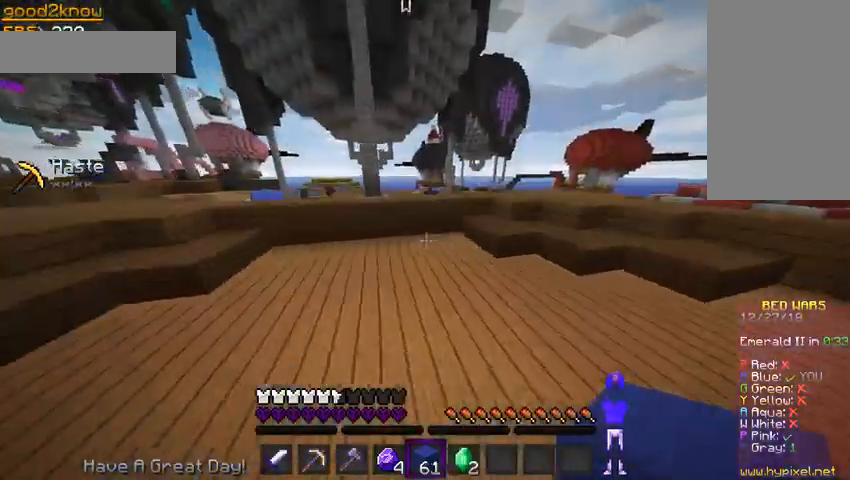
{"keys": ["space", "w"], "mouse": [], "events": [[167, "d", "up"], [500, "space", "down"]]}